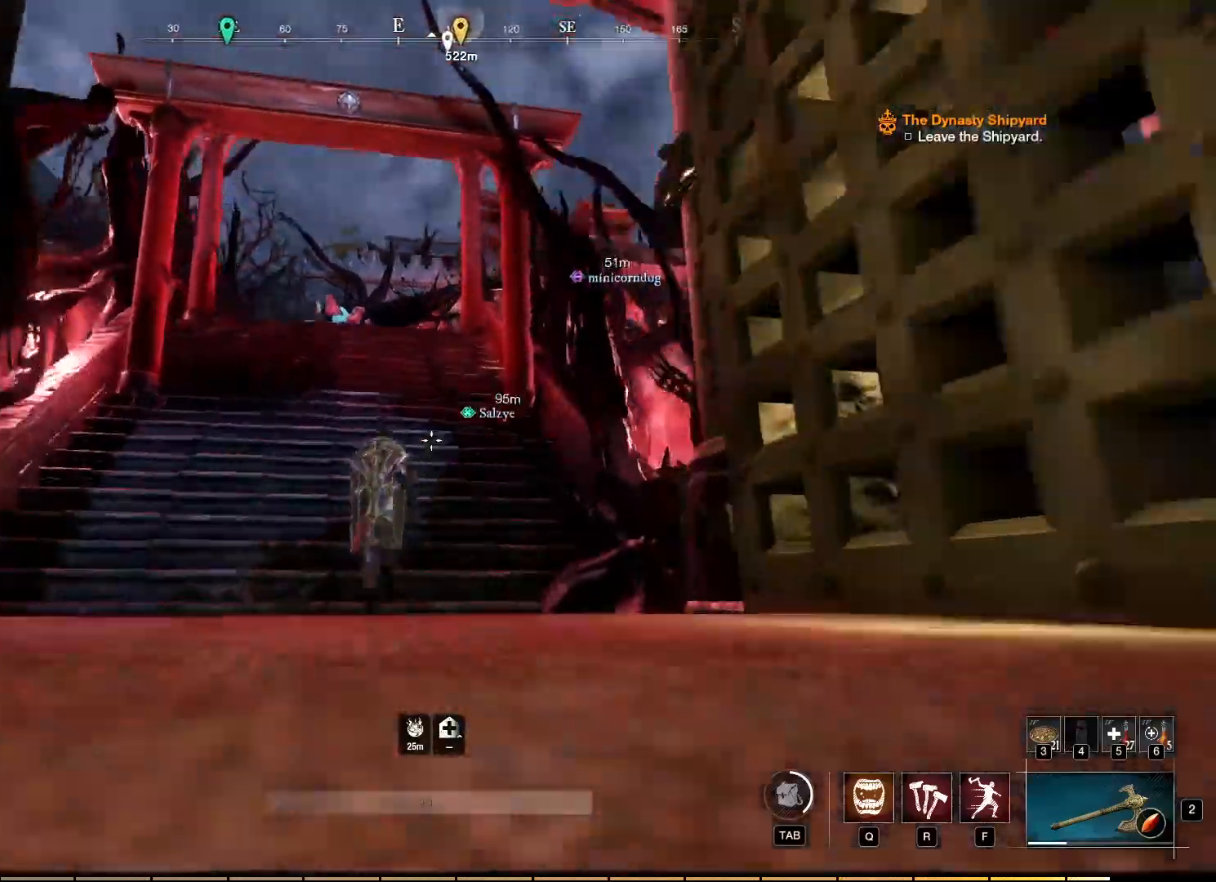
Gameplay with keyboard and mouse; each line is a JSON object with the keys and mouse buttons held at the frame after it. "events" lists presses ("down") and releases ("up") of "a", "ctrl", "d", "e", "f", "q", "r", "s", "shift", "space", "tab", "w", "mouse_left", "mouse_wheel", "mouse_right", "mouse_mb4" and "mouse_mb5" between this image and that frame as [ms after this image, input, new state], when the widget could be followed in between. "mouse_left", "mouse_wheel", "mouse_right", "mouse_mb4", "mouse_mb5" = the "left", "wheel", "right", "mb4", "mb5" buttons of the "mouse" list. No other keys are recorded. "wheel" means that the mouse wheel is clicked or scrolled. Mouse movement is not recorded.
{"keys": ["w"], "mouse": [], "events": []}
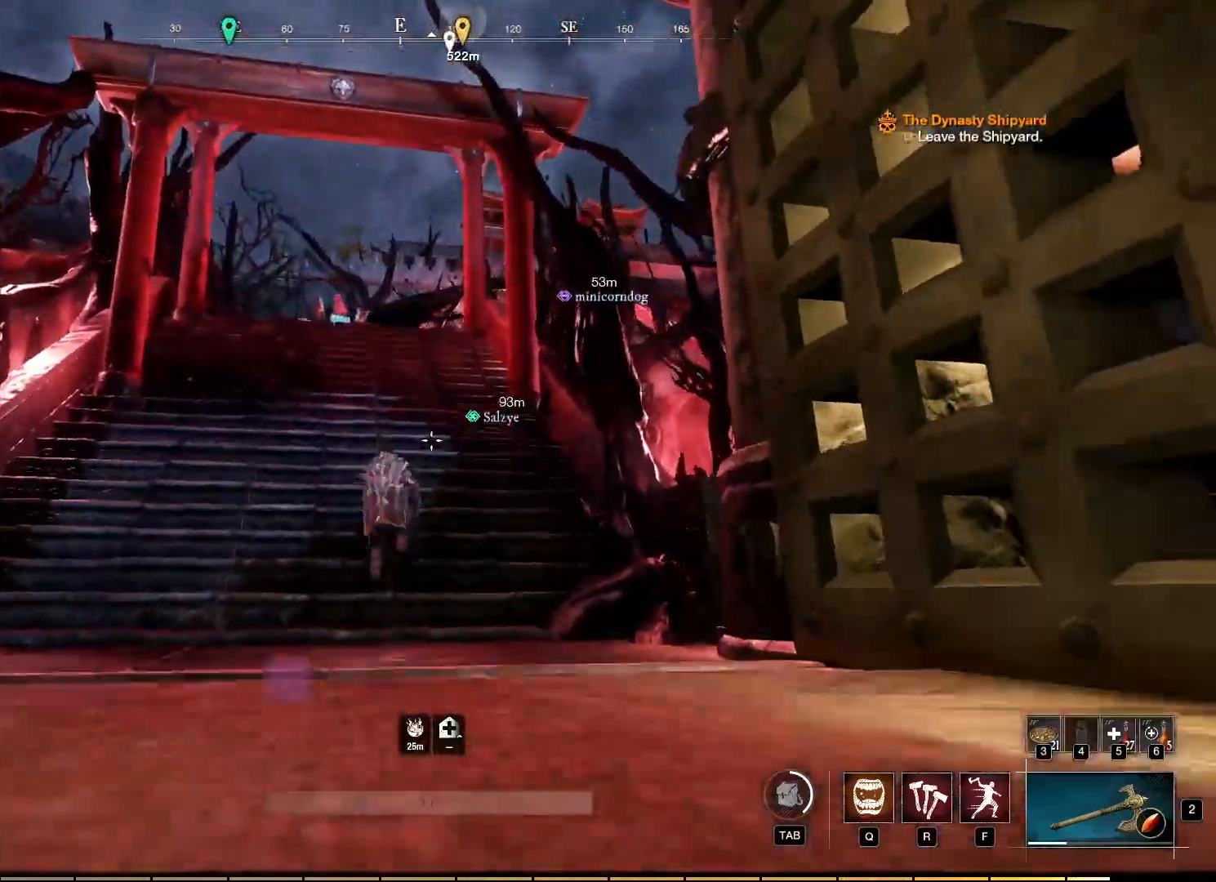
{"keys": ["w"], "mouse": [], "events": []}
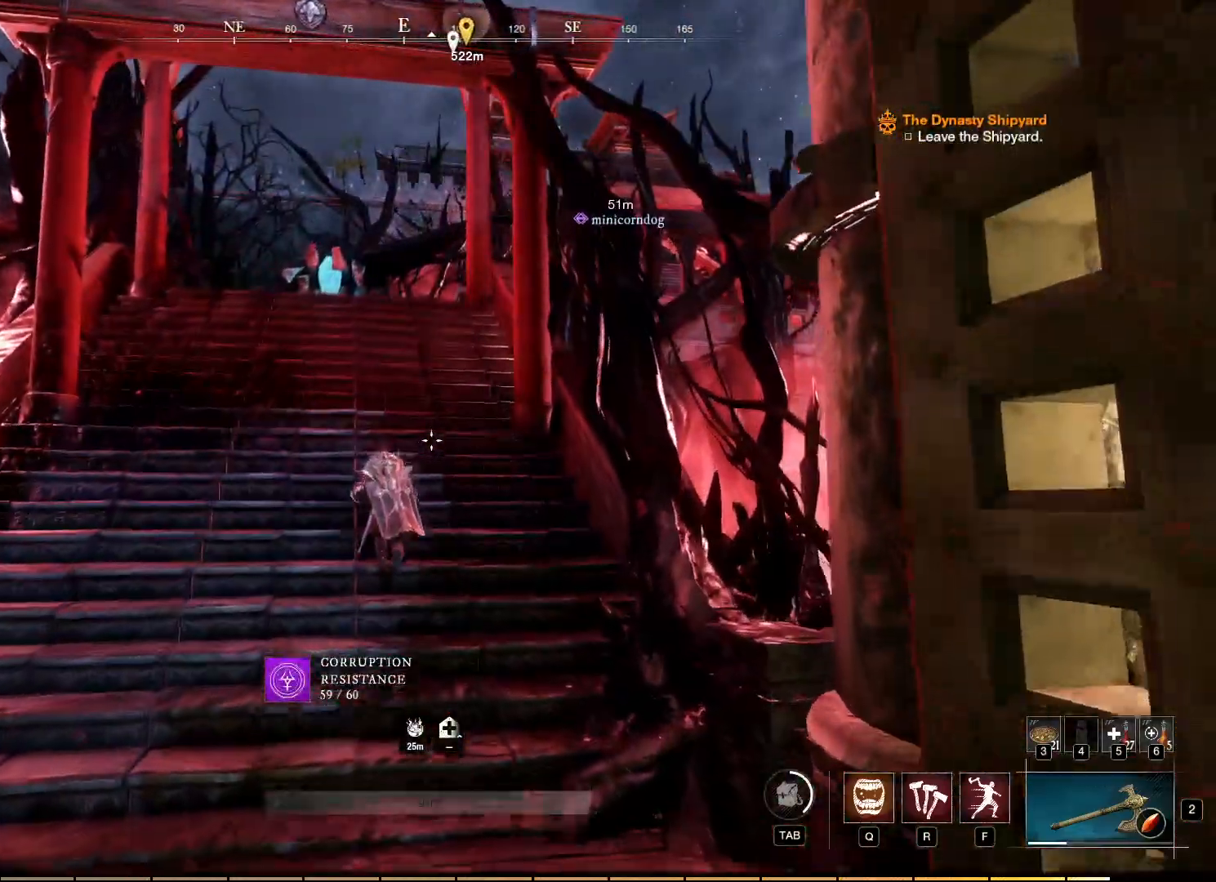
{"keys": ["w"], "mouse": [], "events": [[167, "mouse_wheel", "down"], [217, "mouse_wheel", "up"]]}
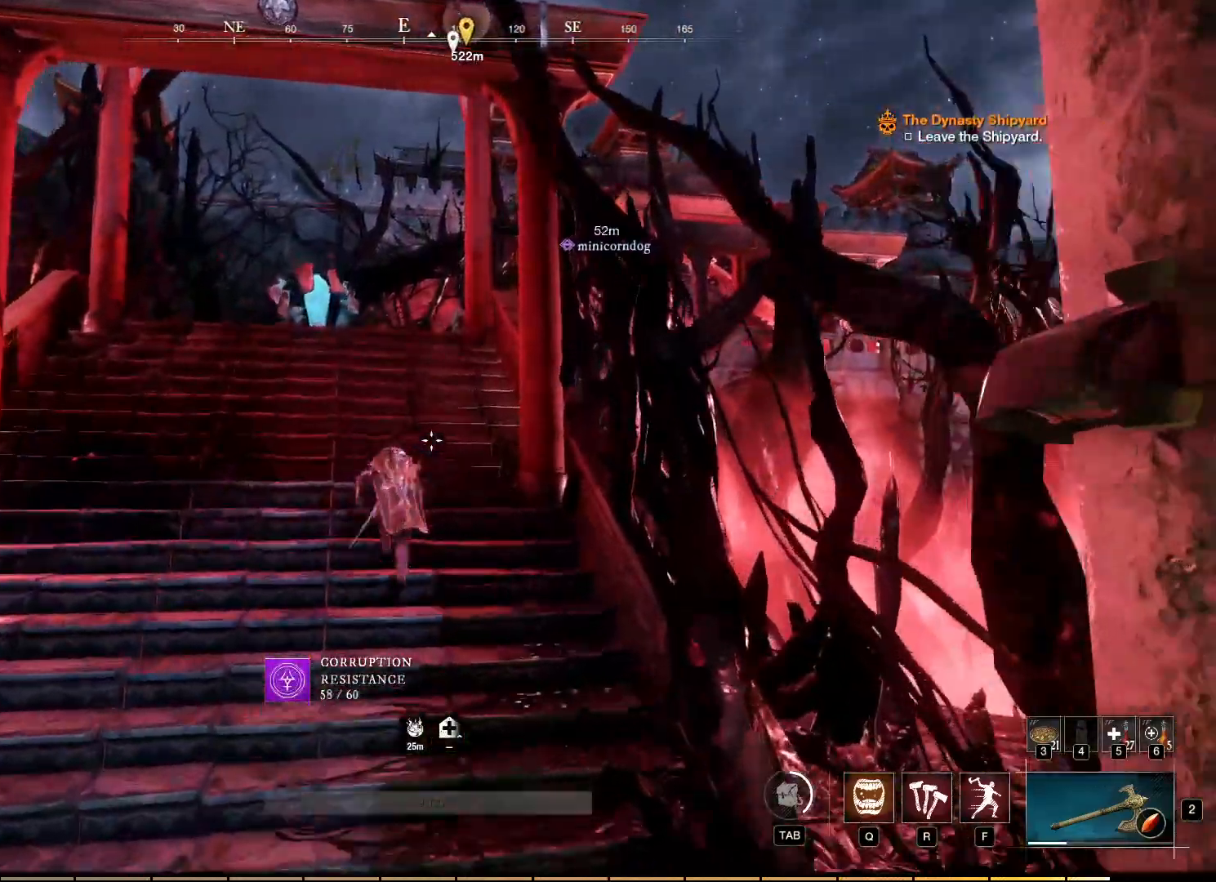
{"keys": ["w"], "mouse": [], "events": []}
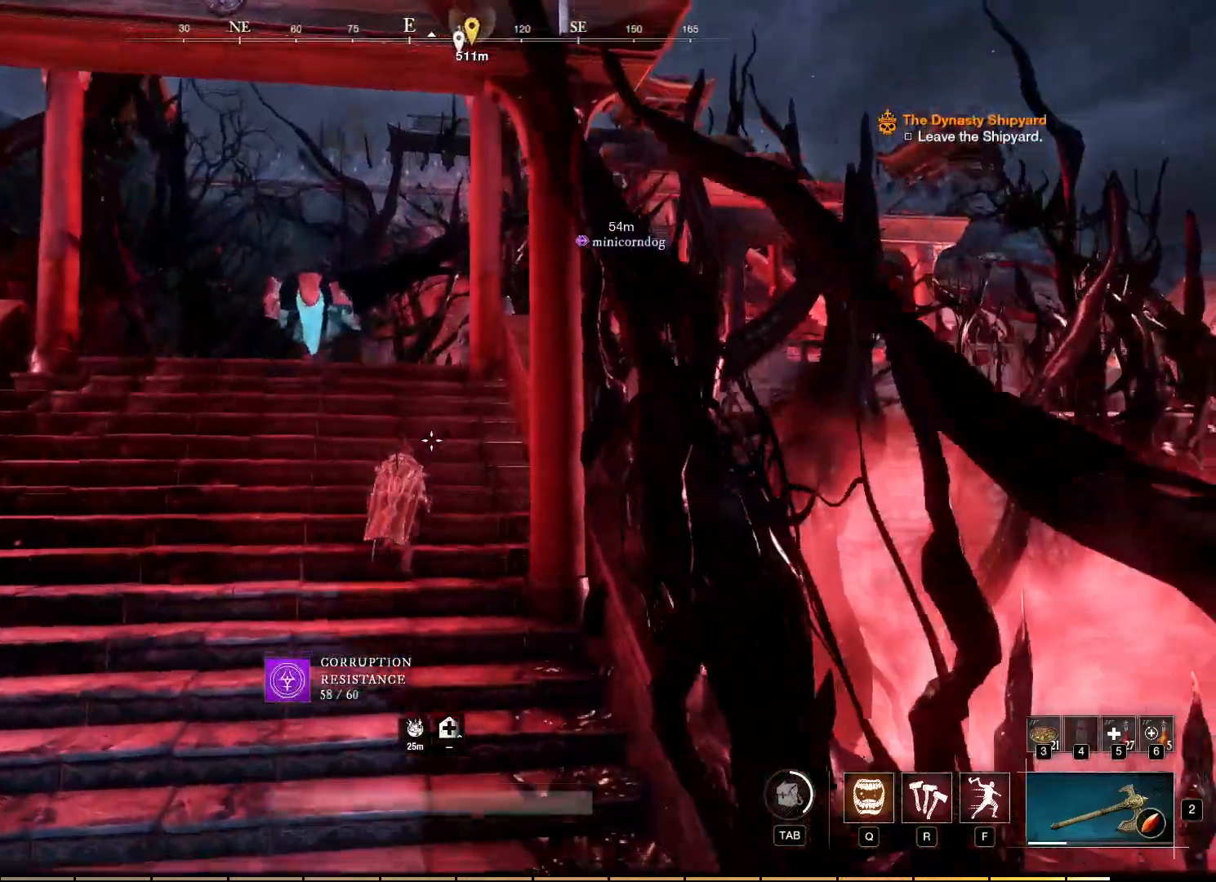
{"keys": ["w"], "mouse": [], "events": []}
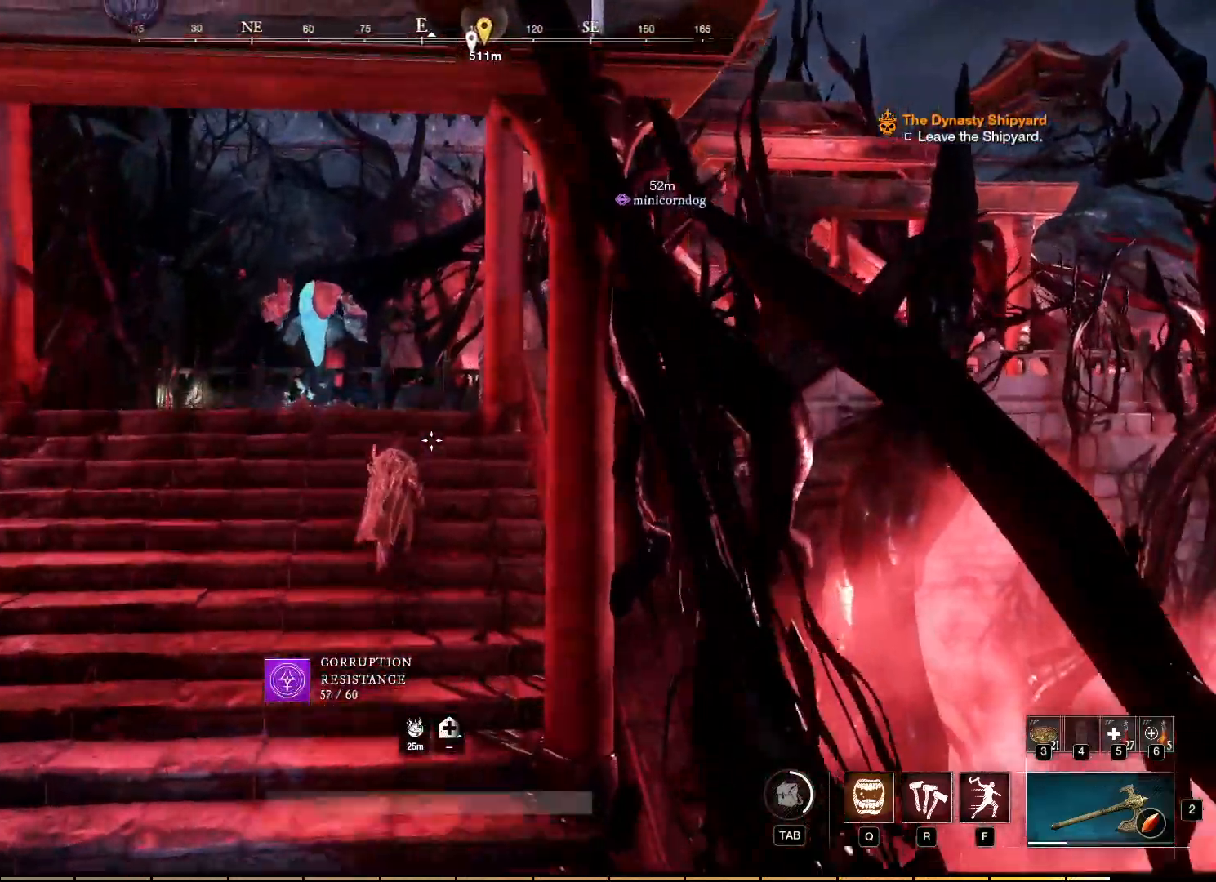
{"keys": ["w"], "mouse": [], "events": []}
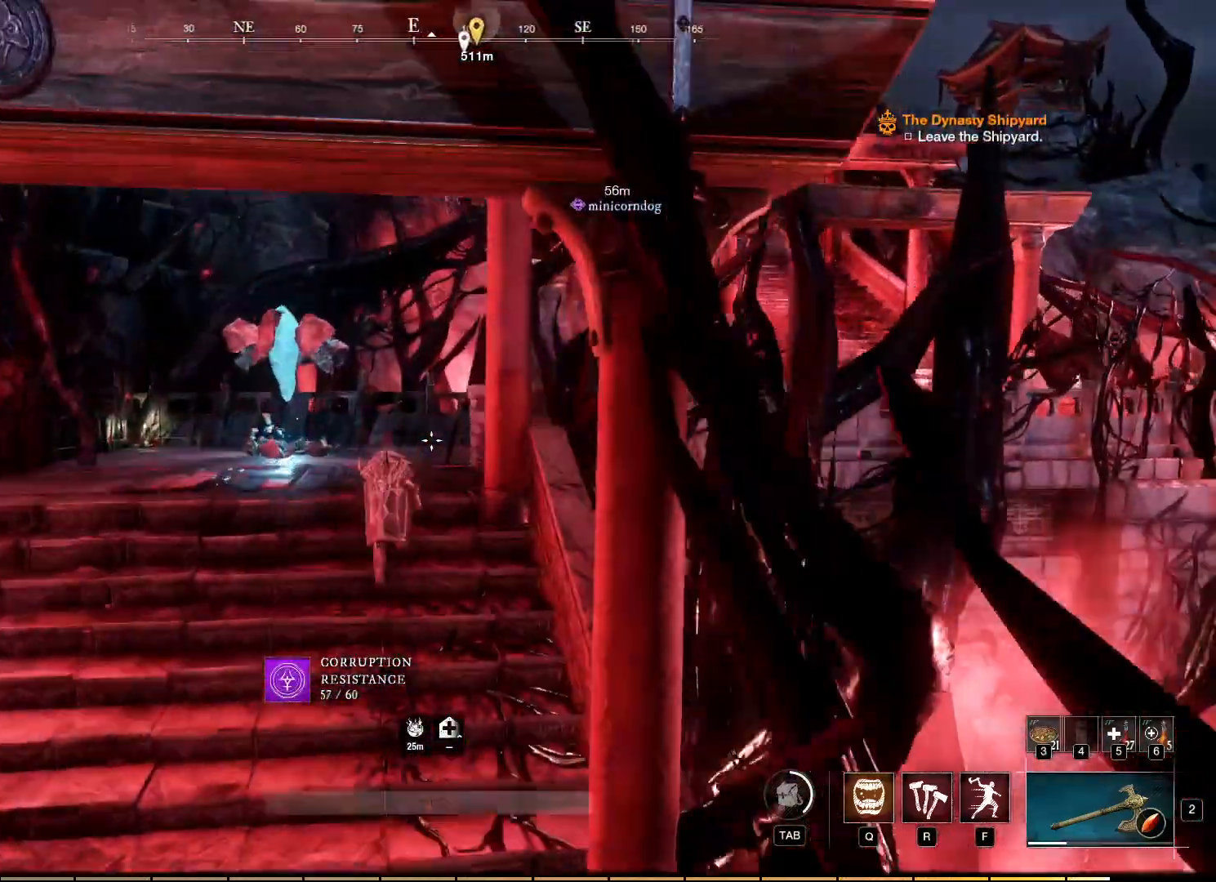
{"keys": ["a", "w"], "mouse": [], "events": [[284, "a", "down"]]}
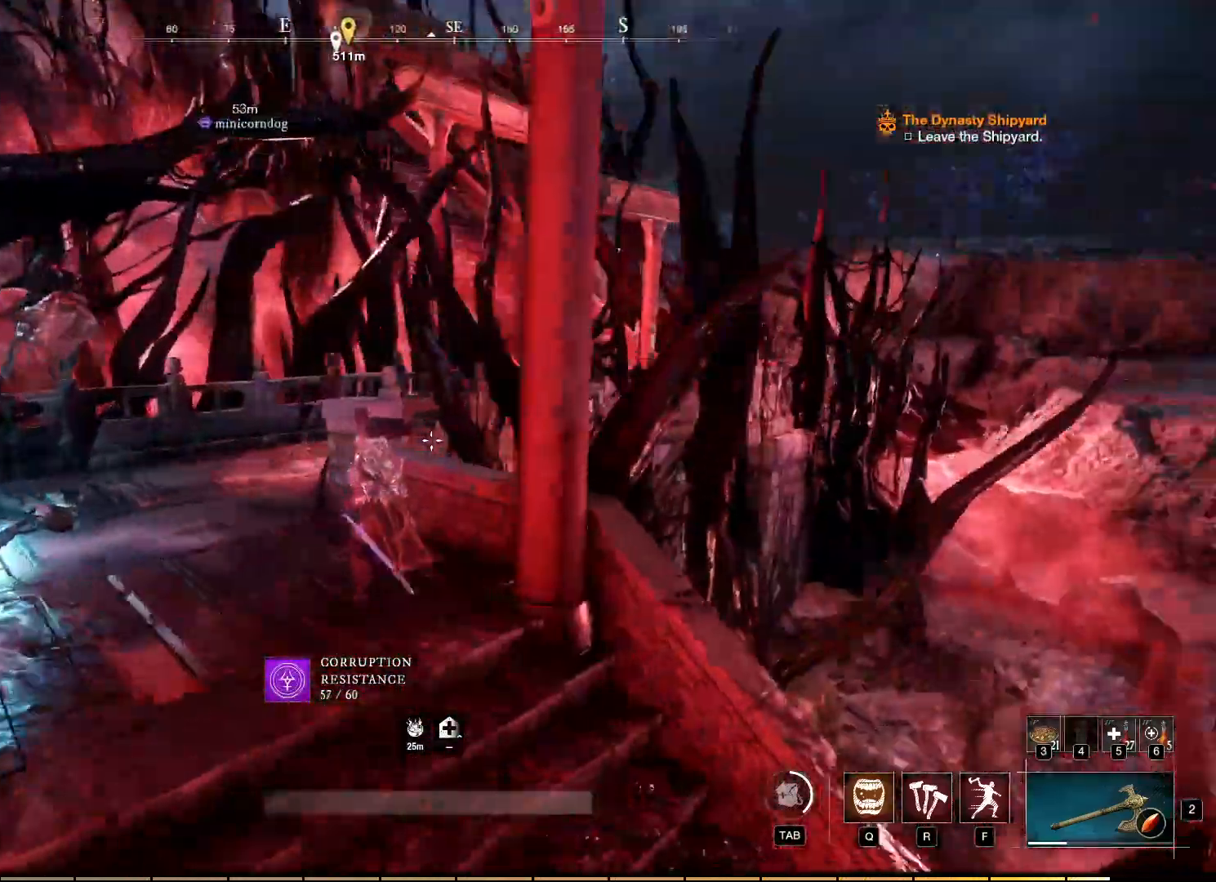
{"keys": ["a", "w"], "mouse": [], "events": []}